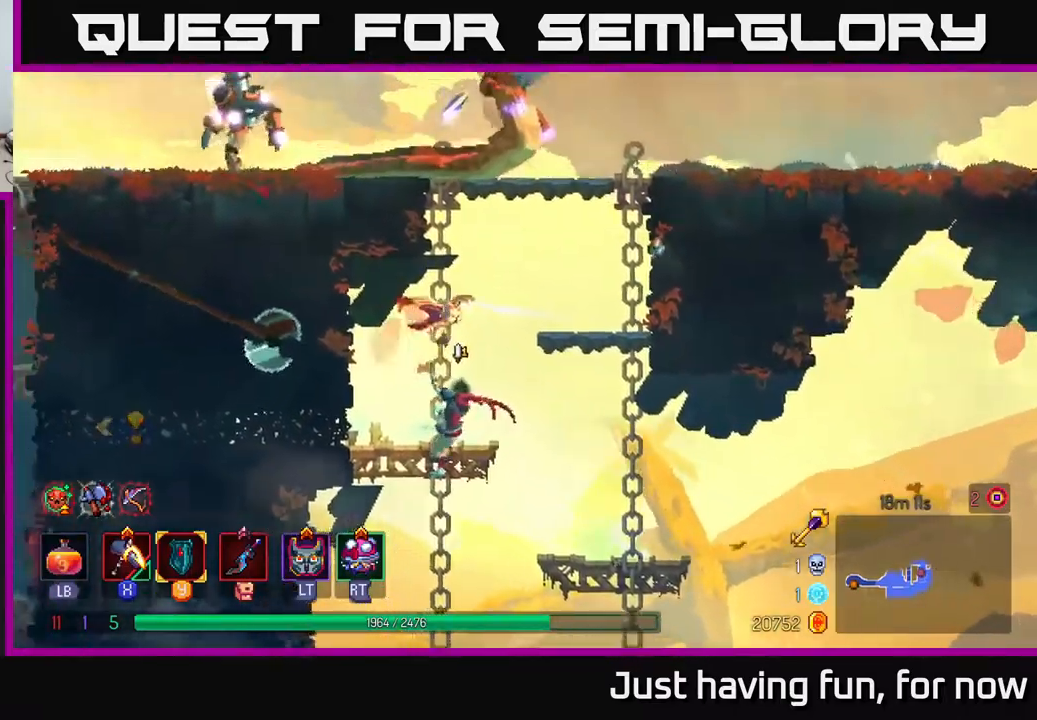
Gameplay with a controller (Xbox layout); each line is a JSON object with the inputs held at the frame after it. "events" lists button and stick changes between this image and that frame as [ms after this image, input, new state], when the widget could be followed in between.
{"buttons": [], "left_stick": "left", "right_stick": "center", "events": []}
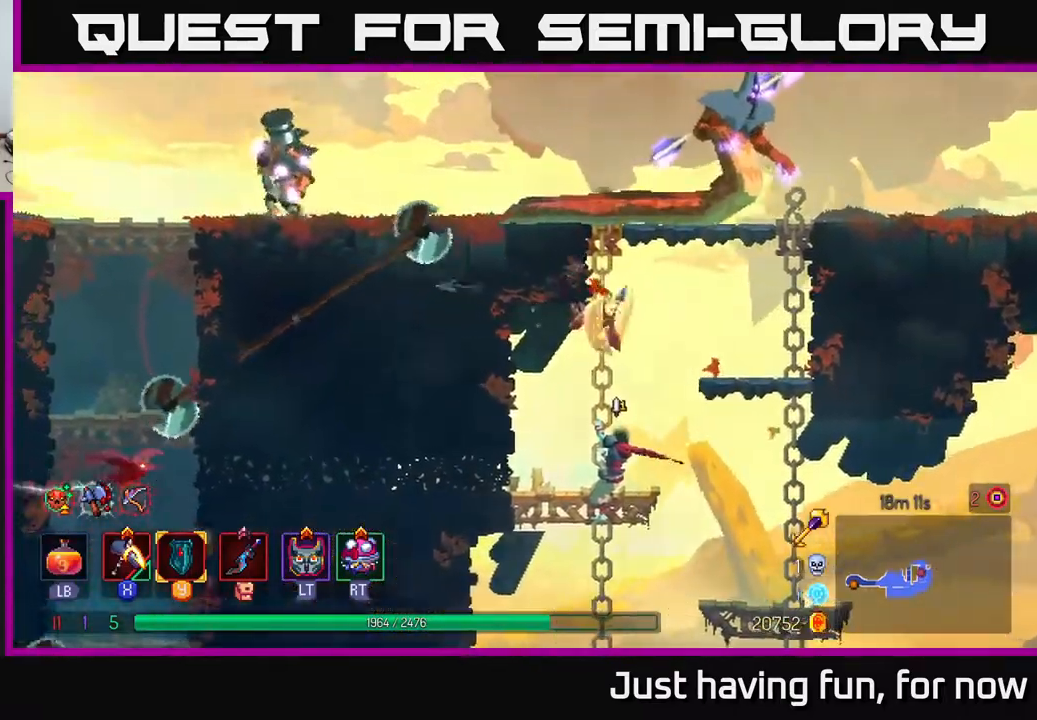
{"buttons": [], "left_stick": "center", "right_stick": "center", "events": [[83, "left_stick", "center"], [350, "A", "down"], [433, "A", "up"]]}
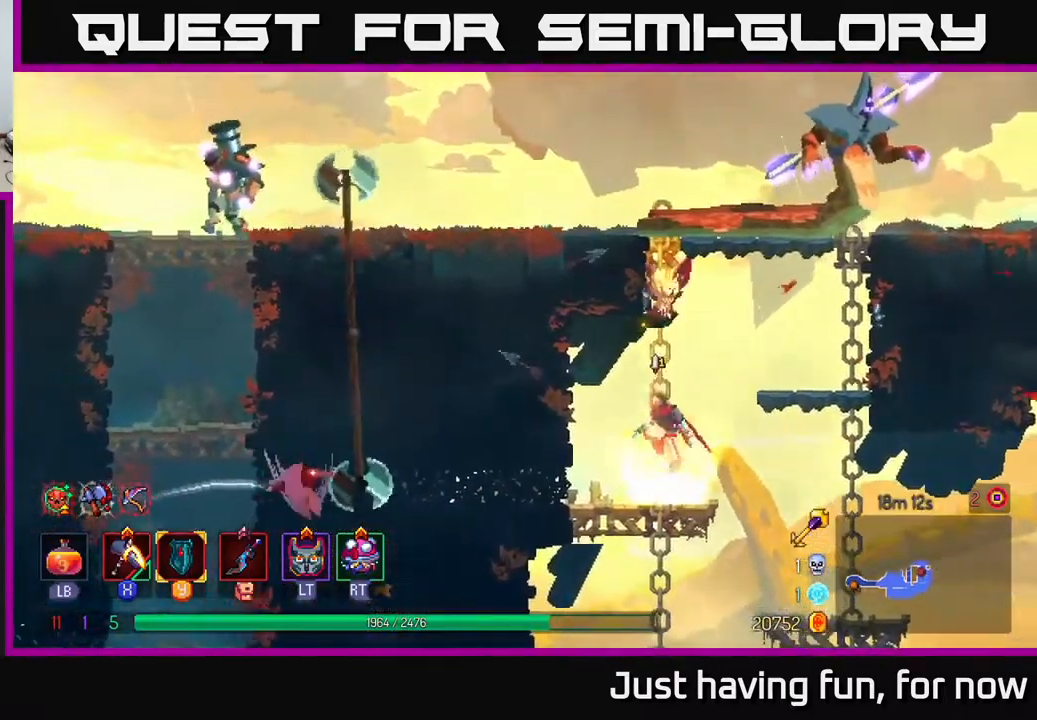
{"buttons": ["B"], "left_stick": "left", "right_stick": "center", "events": [[117, "left_stick", "left"], [333, "B", "down"]]}
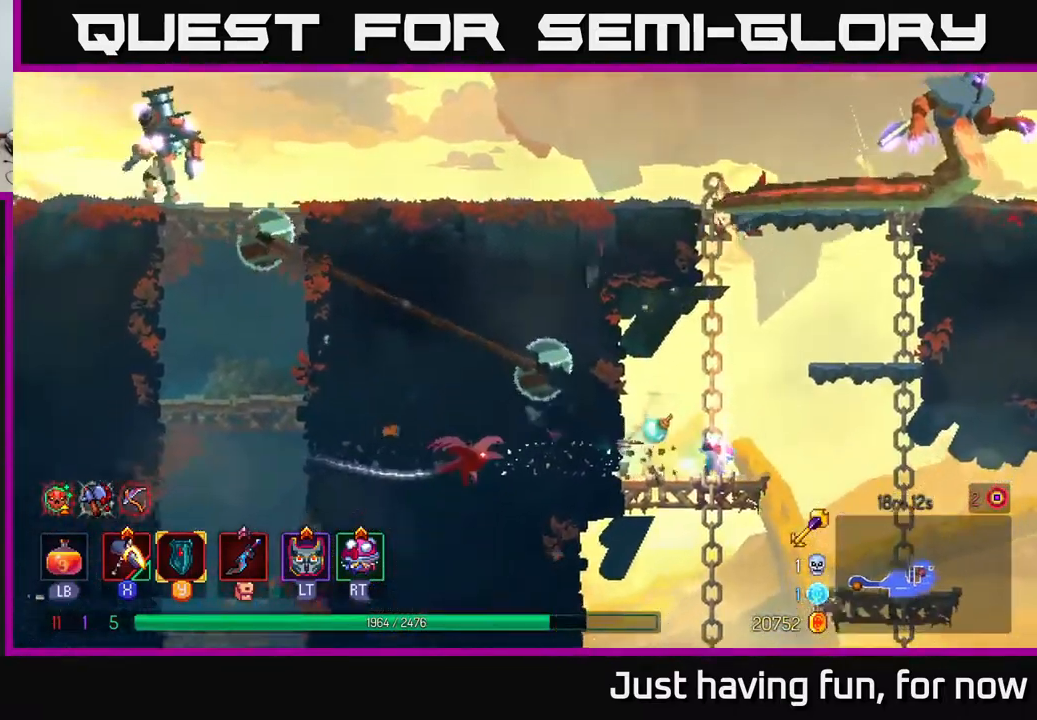
{"buttons": [], "left_stick": "left", "right_stick": "center", "events": [[33, "B", "up"]]}
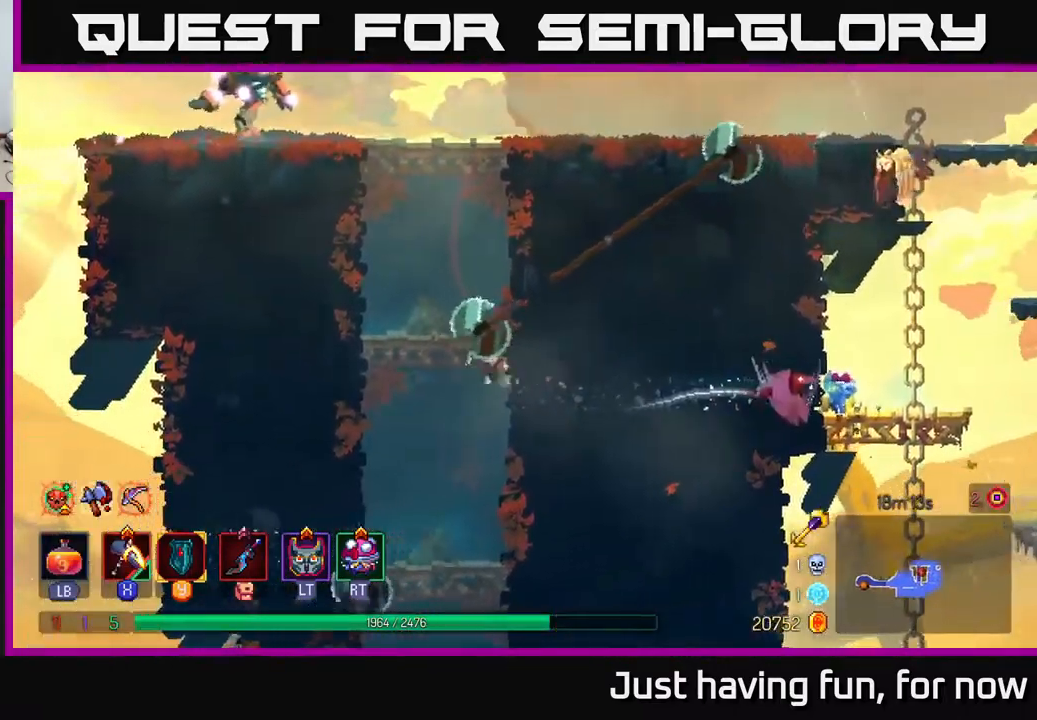
{"buttons": [], "left_stick": "left", "right_stick": "center", "events": [[317, "A", "down"], [433, "A", "up"]]}
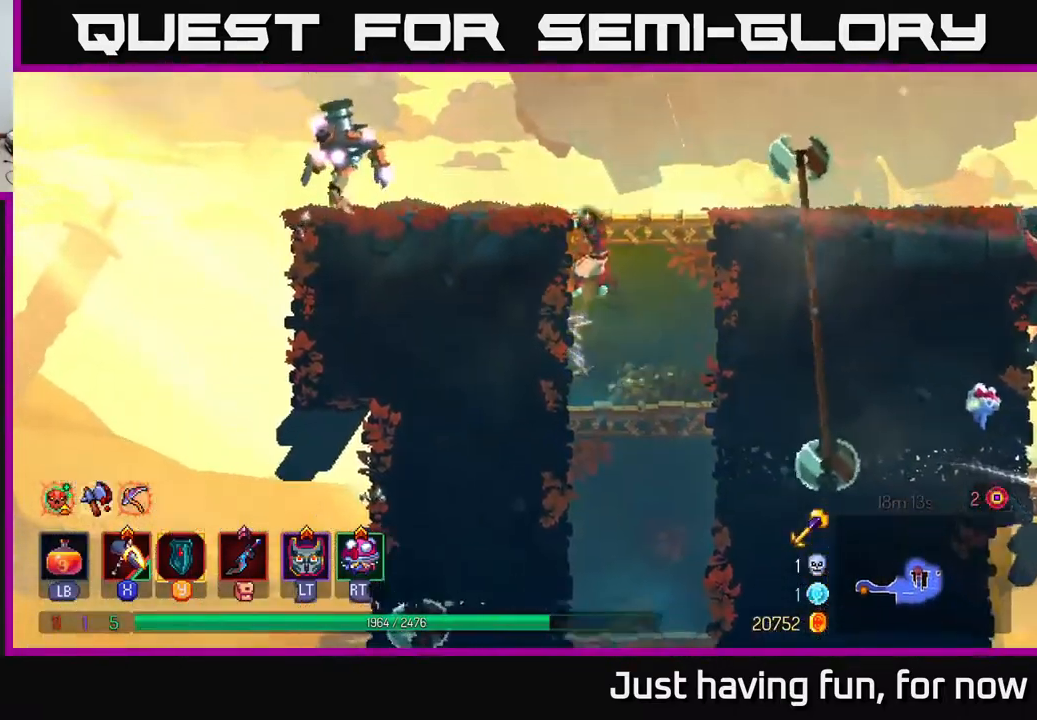
{"buttons": ["X"], "left_stick": "left", "right_stick": "center", "events": [[33, "A", "down"], [167, "A", "up"], [450, "X", "down"]]}
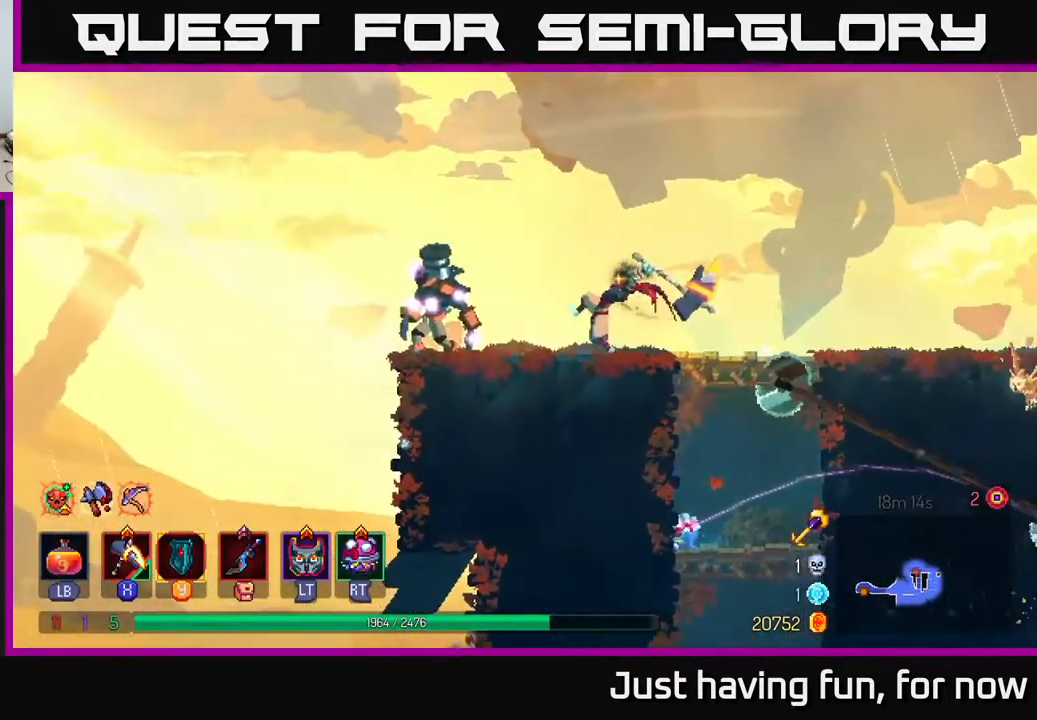
{"buttons": [], "left_stick": "left", "right_stick": "center", "events": [[433, "X", "up"]]}
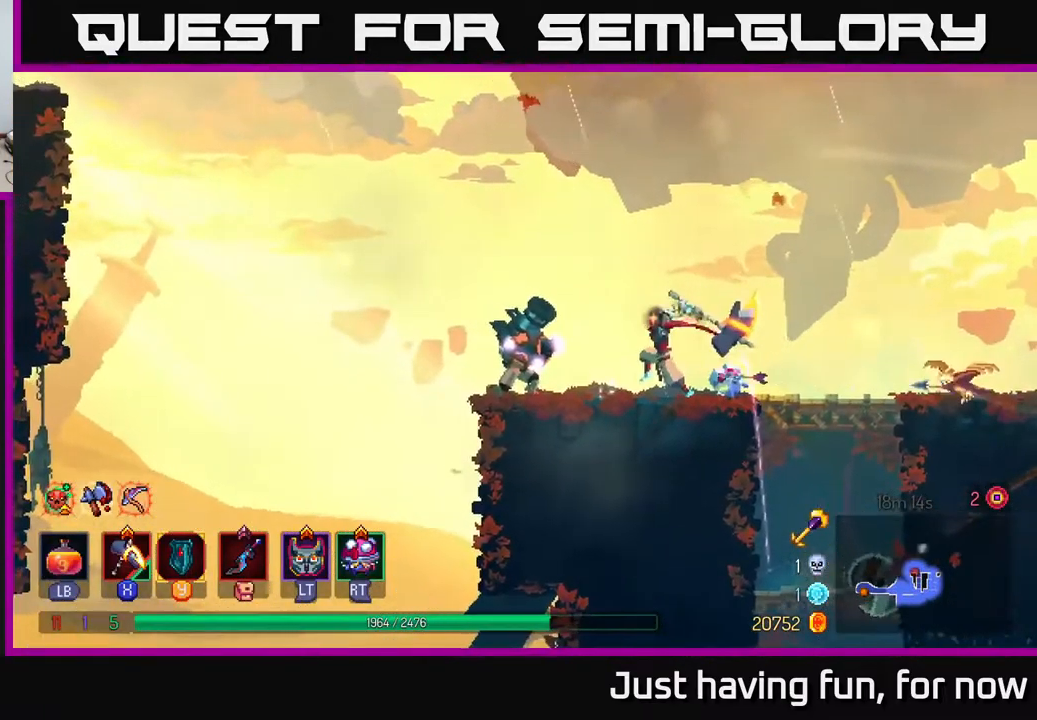
{"buttons": [], "left_stick": "right", "right_stick": "center", "events": [[83, "left_stick", "center"], [350, "left_stick", "right"]]}
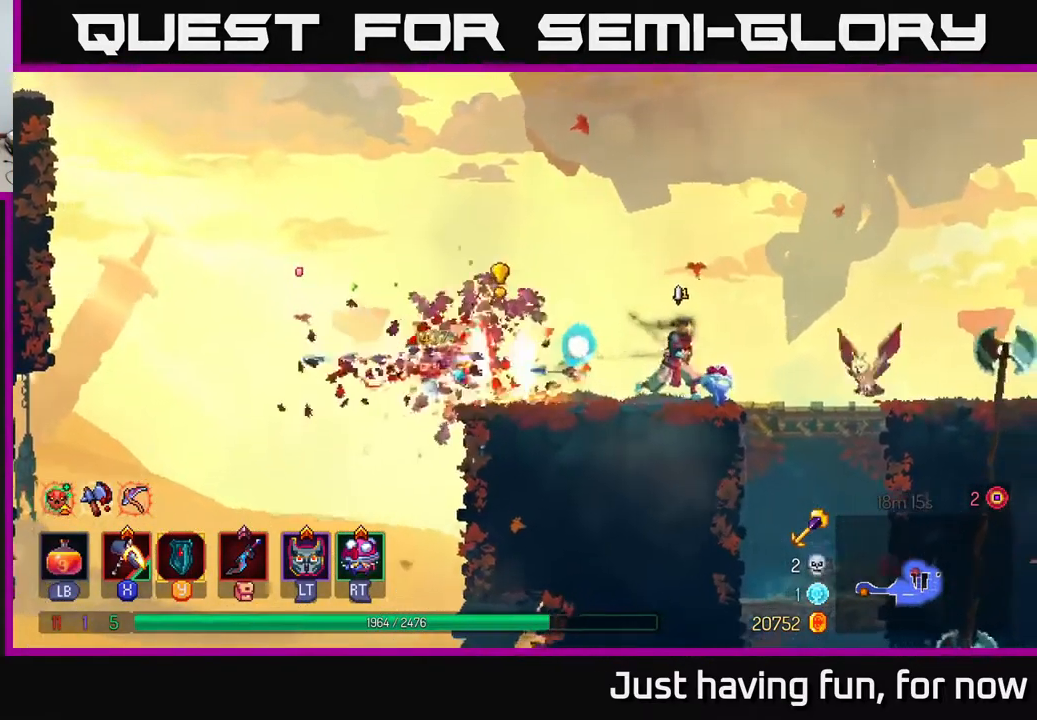
{"buttons": [], "left_stick": "right", "right_stick": "center", "events": [[300, "A", "down"], [483, "A", "up"]]}
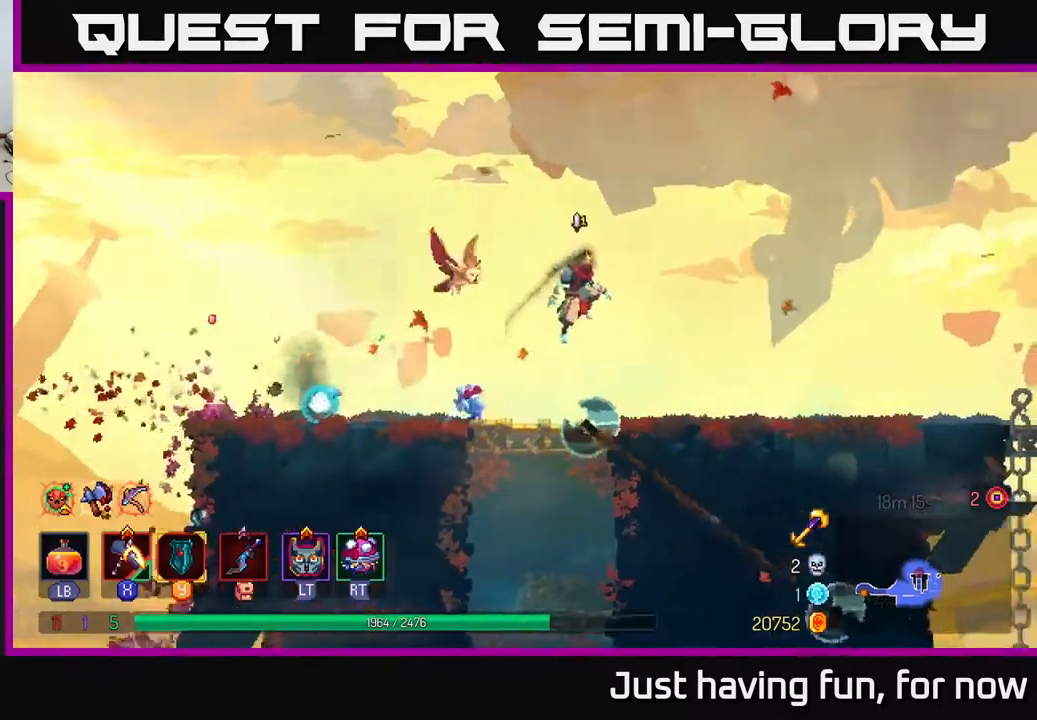
{"buttons": ["B"], "left_stick": "right", "right_stick": "center", "events": [[434, "B", "down"]]}
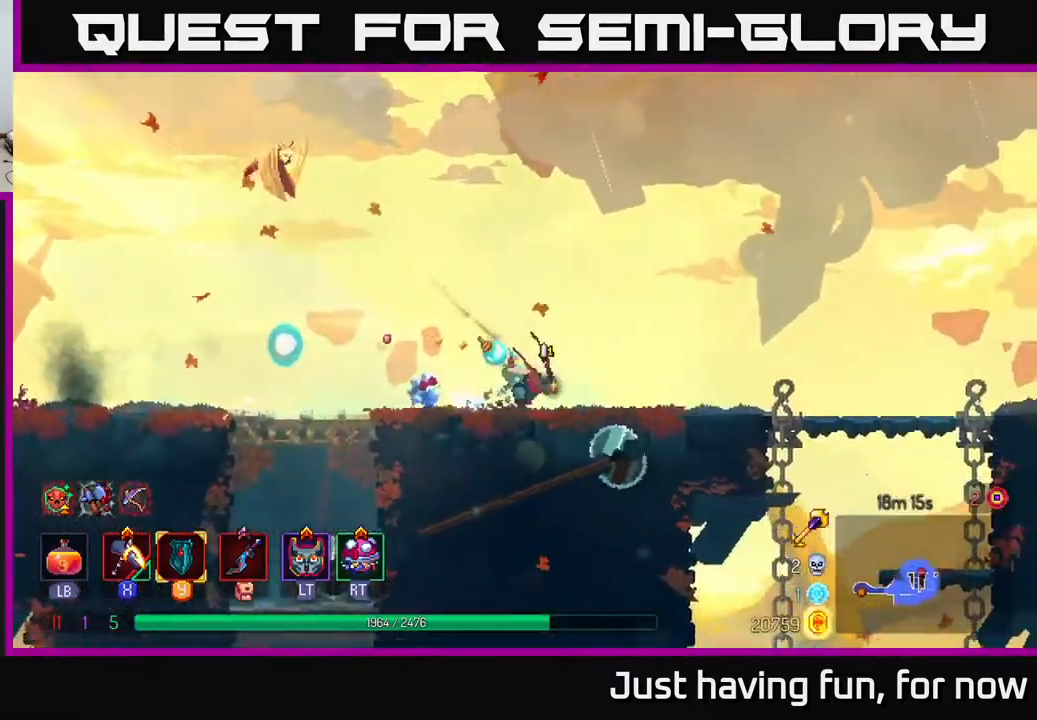
{"buttons": ["A"], "left_stick": "right", "right_stick": "center", "events": [[84, "B", "up"], [484, "A", "down"]]}
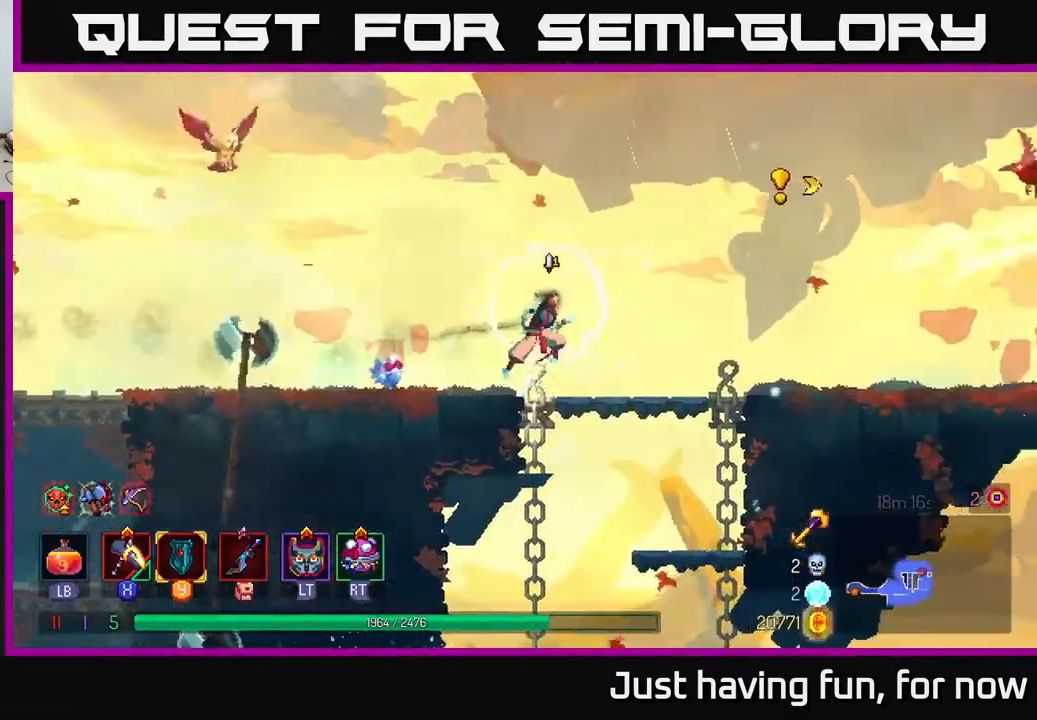
{"buttons": [], "left_stick": "right", "right_stick": "center", "events": [[100, "A", "up"]]}
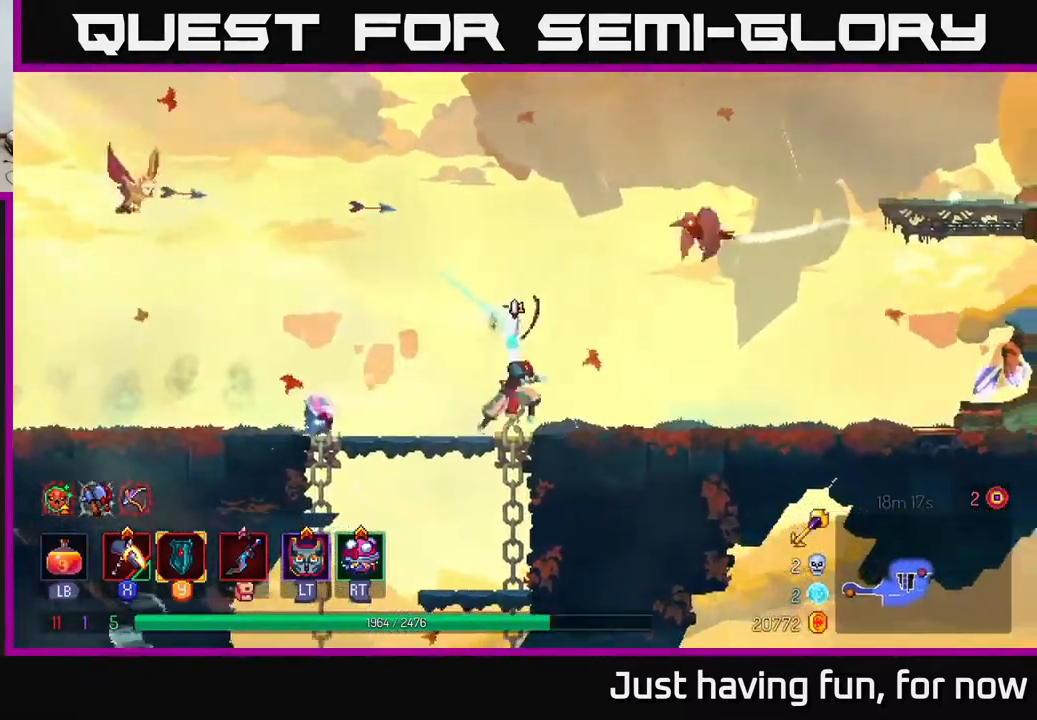
{"buttons": [], "left_stick": "right", "right_stick": "center", "events": []}
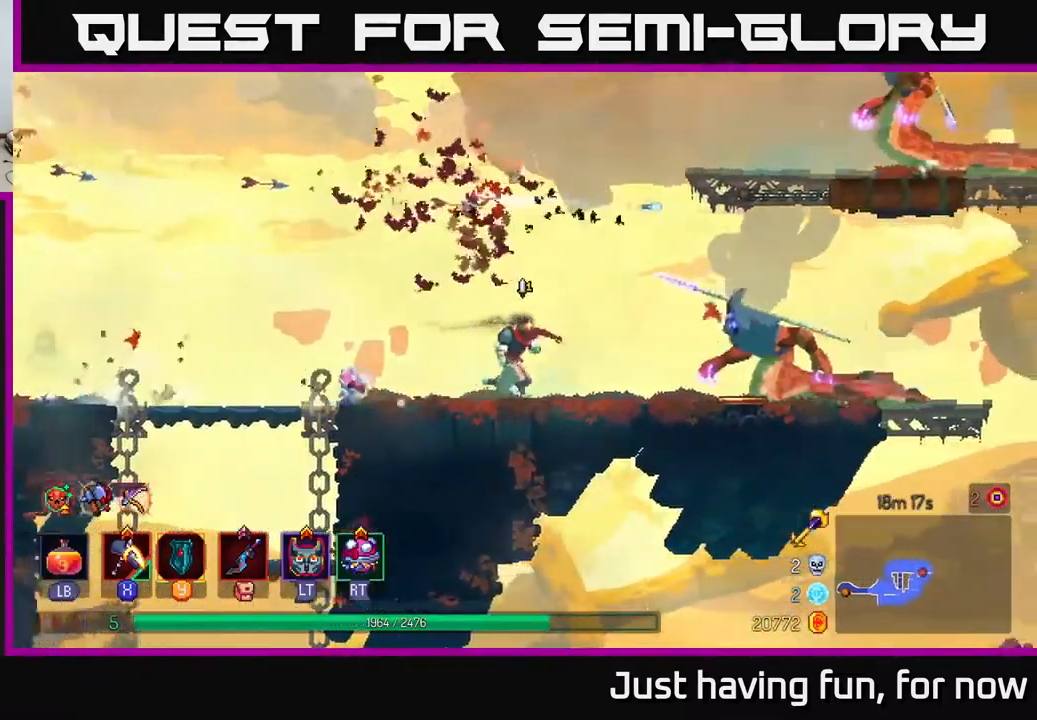
{"buttons": [], "left_stick": "right", "right_stick": "center", "events": [[284, "B", "down"], [484, "B", "up"]]}
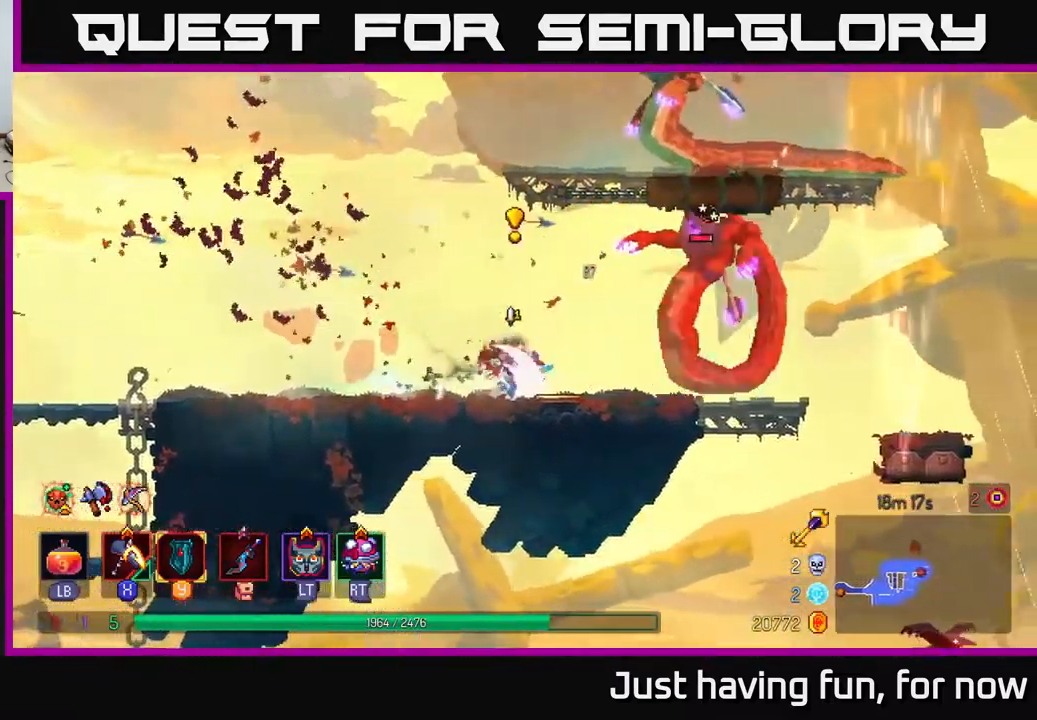
{"buttons": [], "left_stick": "center", "right_stick": "center", "events": [[417, "left_stick", "center"]]}
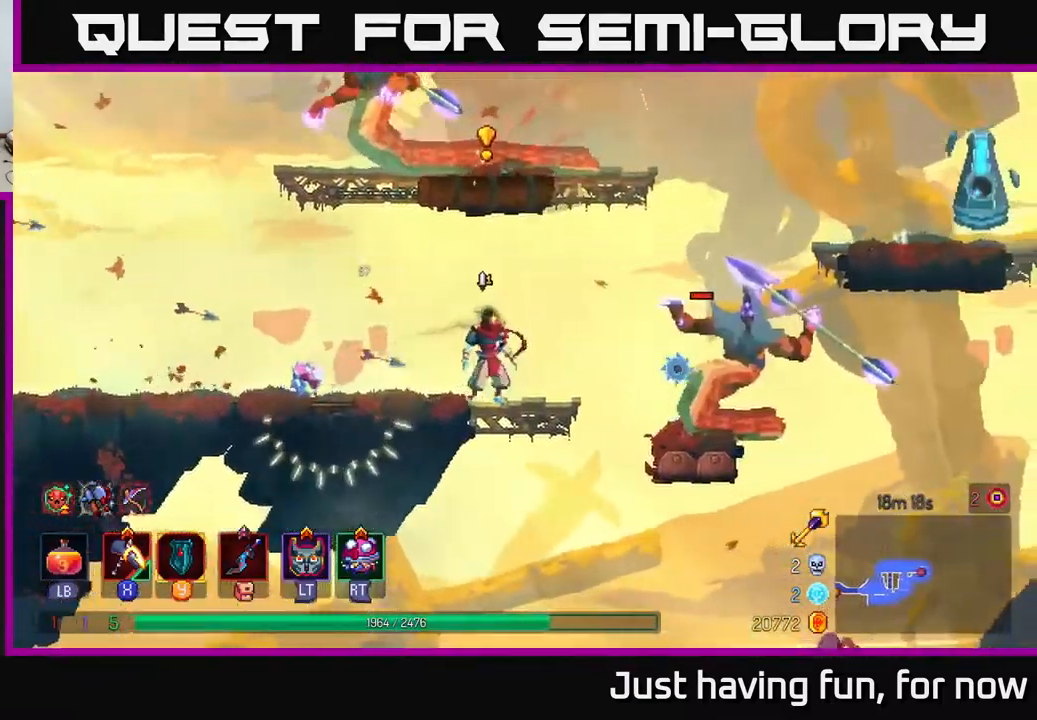
{"buttons": ["A"], "left_stick": "right", "right_stick": "center", "events": [[17, "left_stick", "right"], [50, "B", "down"], [100, "B", "up"], [167, "B", "down"], [267, "B", "up"], [450, "A", "down"]]}
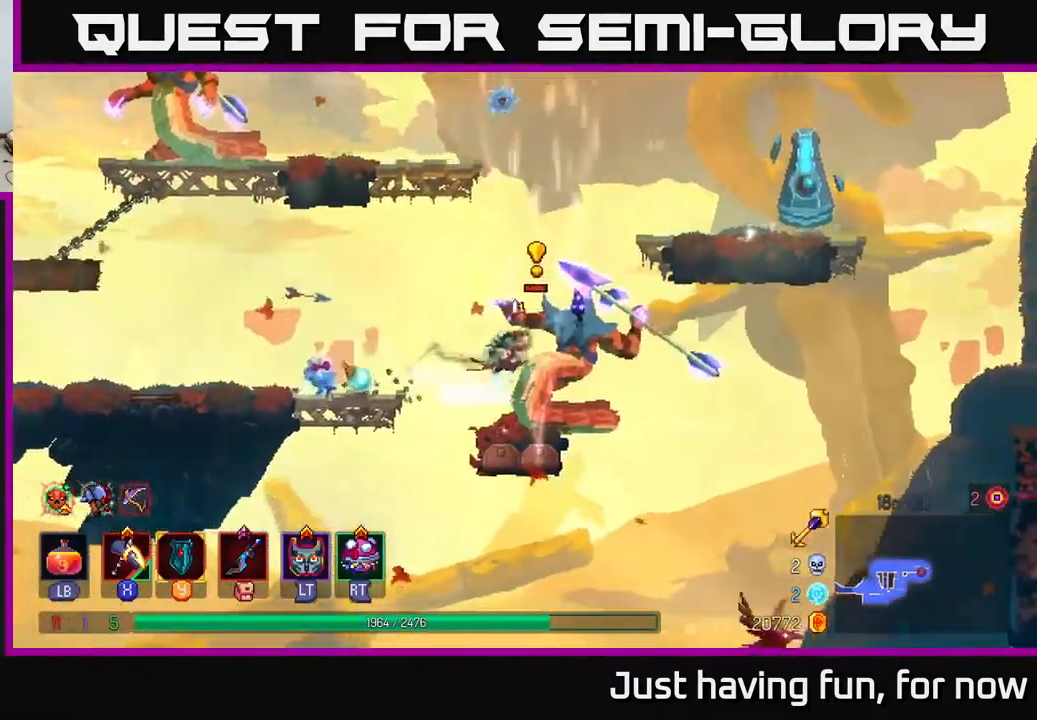
{"buttons": ["A"], "left_stick": "up-right", "right_stick": "center", "events": [[100, "A", "up"], [150, "left_stick", "up-right"], [217, "A", "down"], [334, "A", "up"], [450, "A", "down"]]}
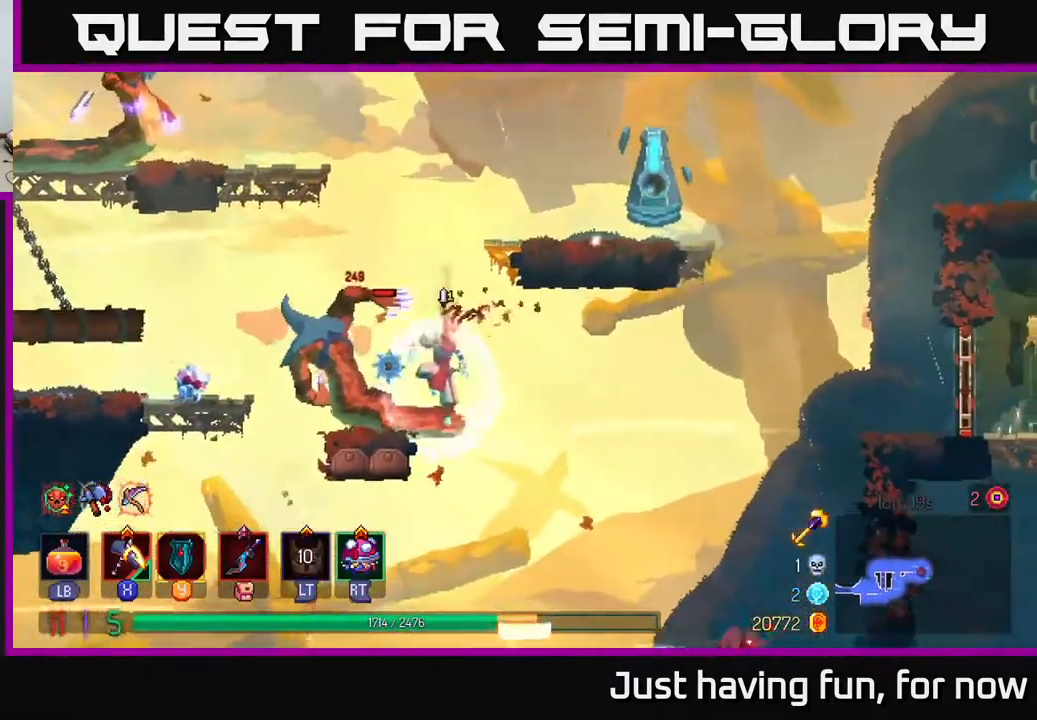
{"buttons": ["X"], "left_stick": "up", "right_stick": "center", "events": [[84, "A", "up"], [150, "A", "down"], [150, "left_stick", "left"], [250, "A", "up"], [267, "left_stick", "up-left"], [300, "A", "down"], [434, "A", "up"], [434, "left_stick", "up"], [500, "X", "down"]]}
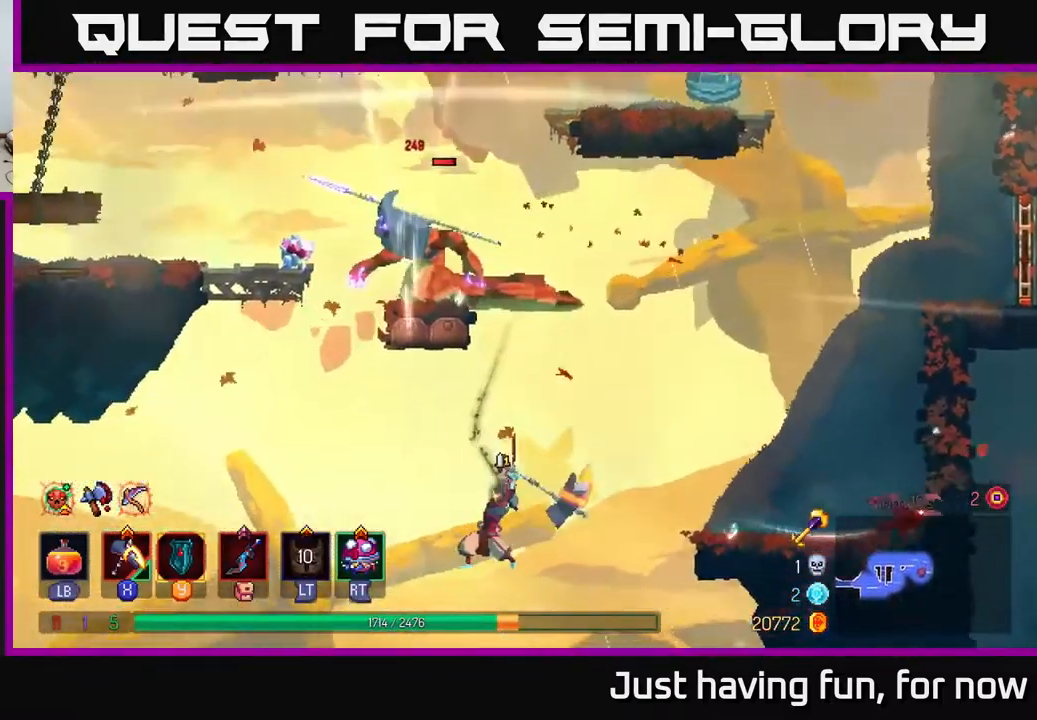
{"buttons": [], "left_stick": "up-right", "right_stick": "center", "events": [[100, "X", "up"], [117, "A", "down"], [117, "left_stick", "up-right"], [217, "A", "up"], [334, "A", "down"], [467, "A", "up"]]}
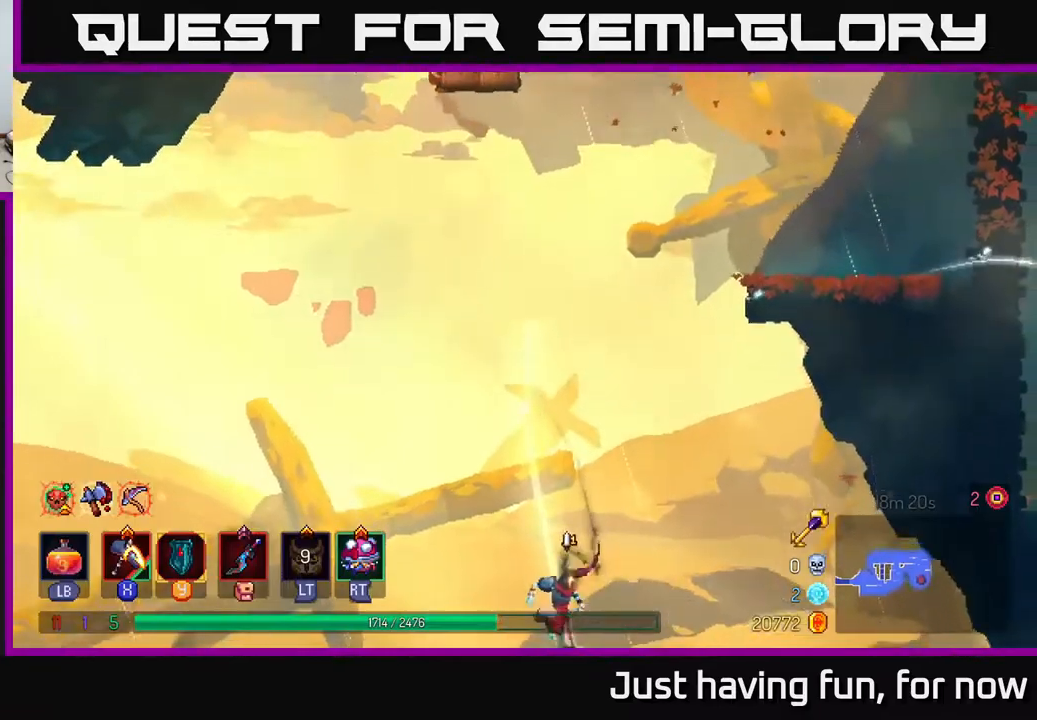
{"buttons": [], "left_stick": "center", "right_stick": "center", "events": [[50, "A", "down"], [183, "A", "up"], [400, "left_stick", "center"]]}
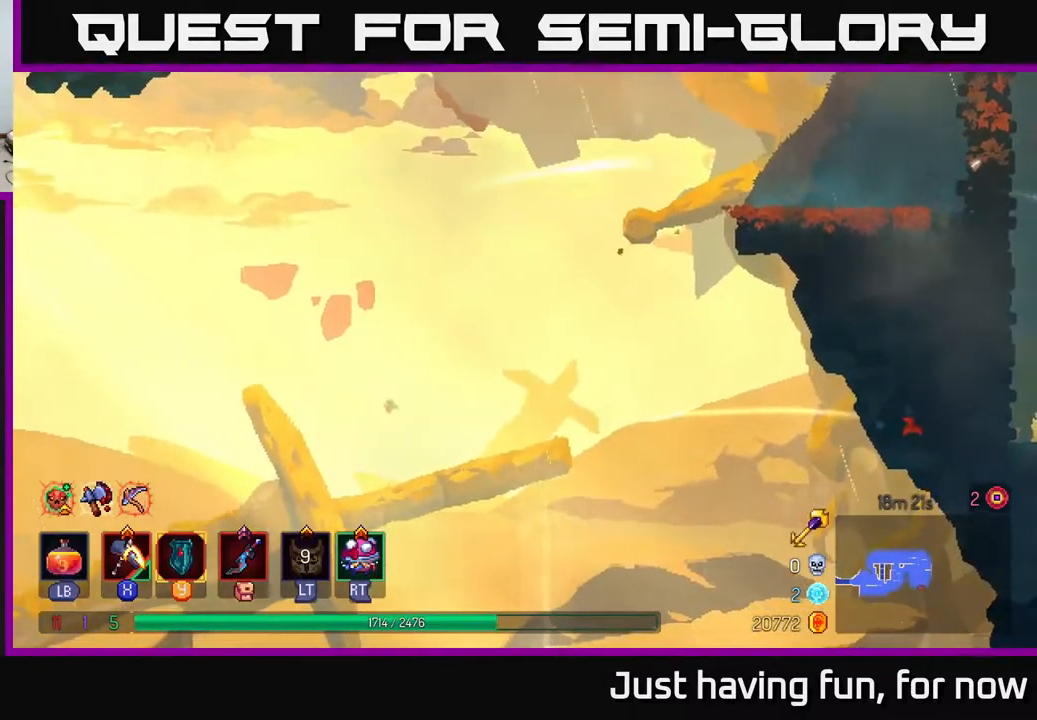
{"buttons": [], "left_stick": "center", "right_stick": "center", "events": []}
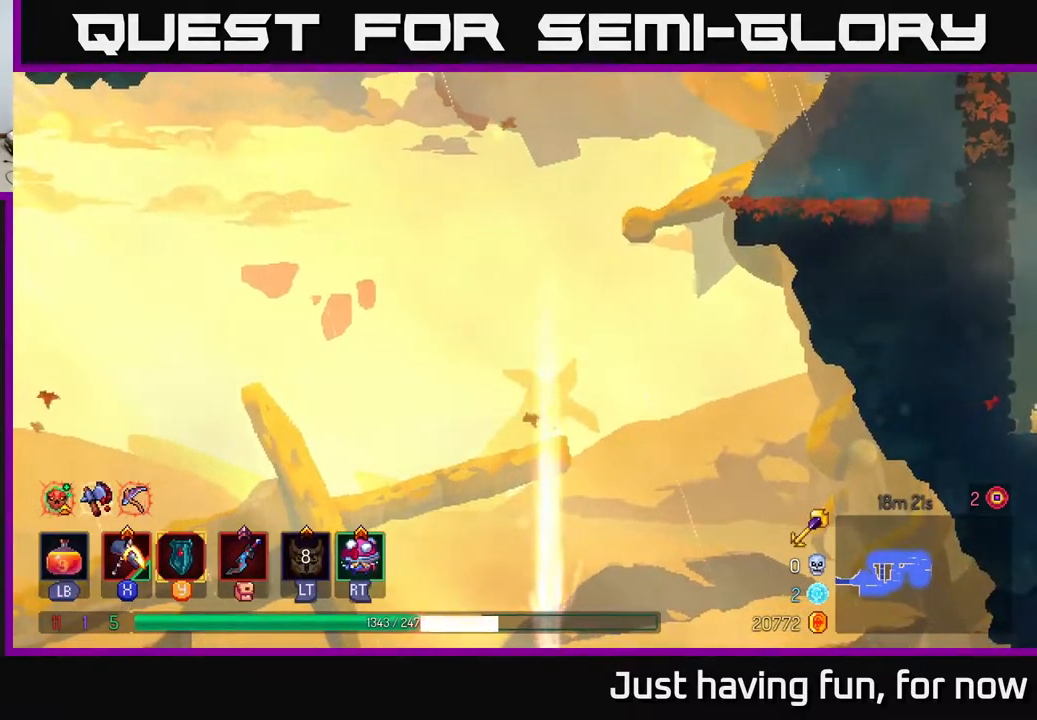
{"buttons": [], "left_stick": "center", "right_stick": "center", "events": []}
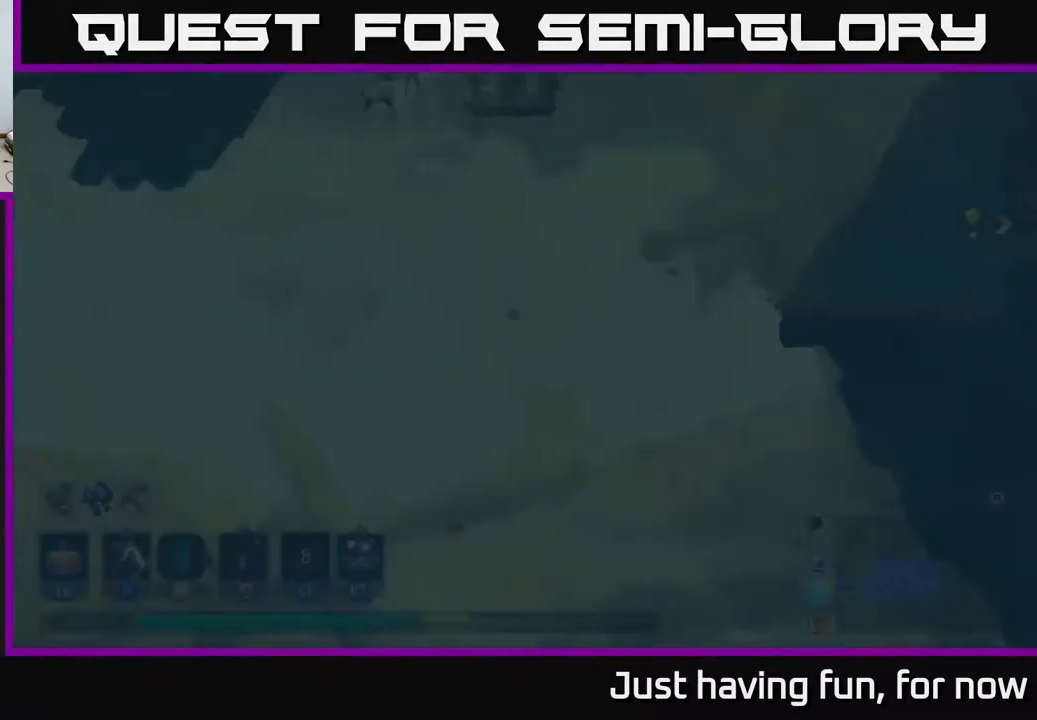
{"buttons": [], "left_stick": "center", "right_stick": "center", "events": []}
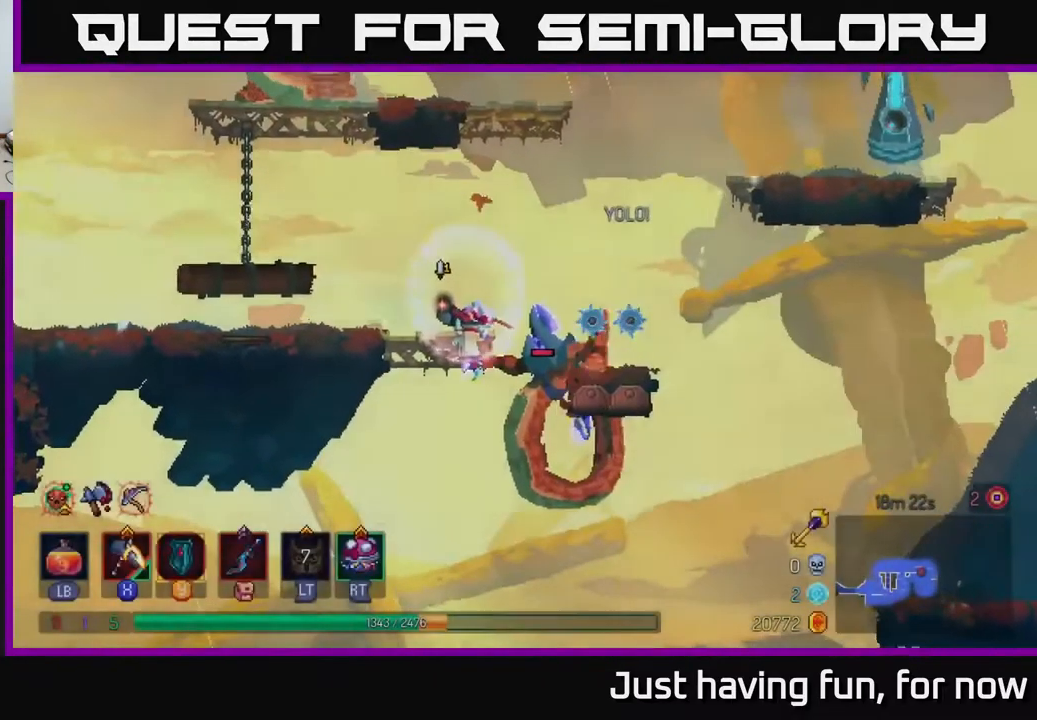
{"buttons": [], "left_stick": "right", "right_stick": "center", "events": [[200, "A", "down"], [300, "left_stick", "right"], [400, "A", "up"]]}
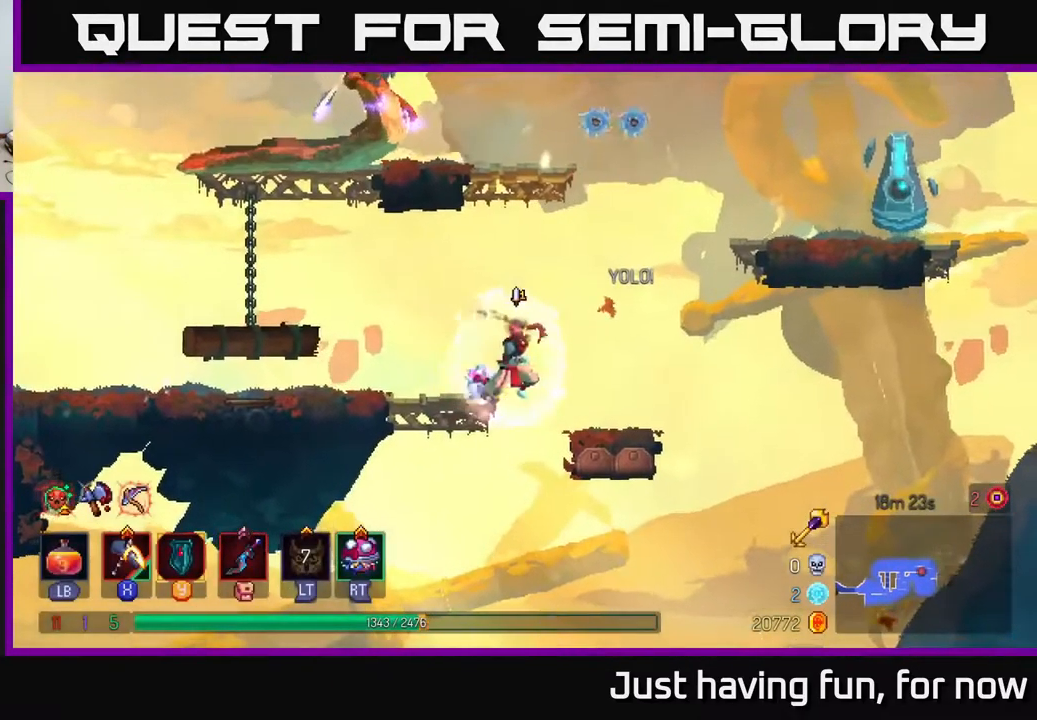
{"buttons": [], "left_stick": "right", "right_stick": "center", "events": [[83, "A", "down"], [266, "A", "up"], [333, "A", "down"], [500, "A", "up"]]}
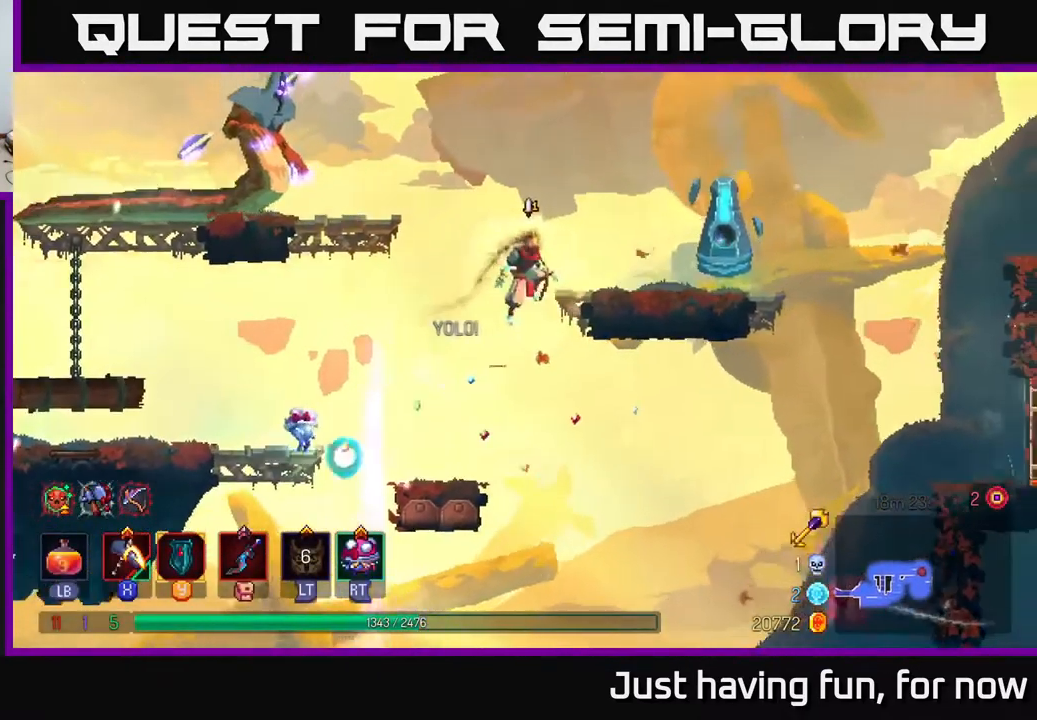
{"buttons": ["X"], "left_stick": "center", "right_stick": "center", "events": [[216, "X", "down"], [466, "left_stick", "center"]]}
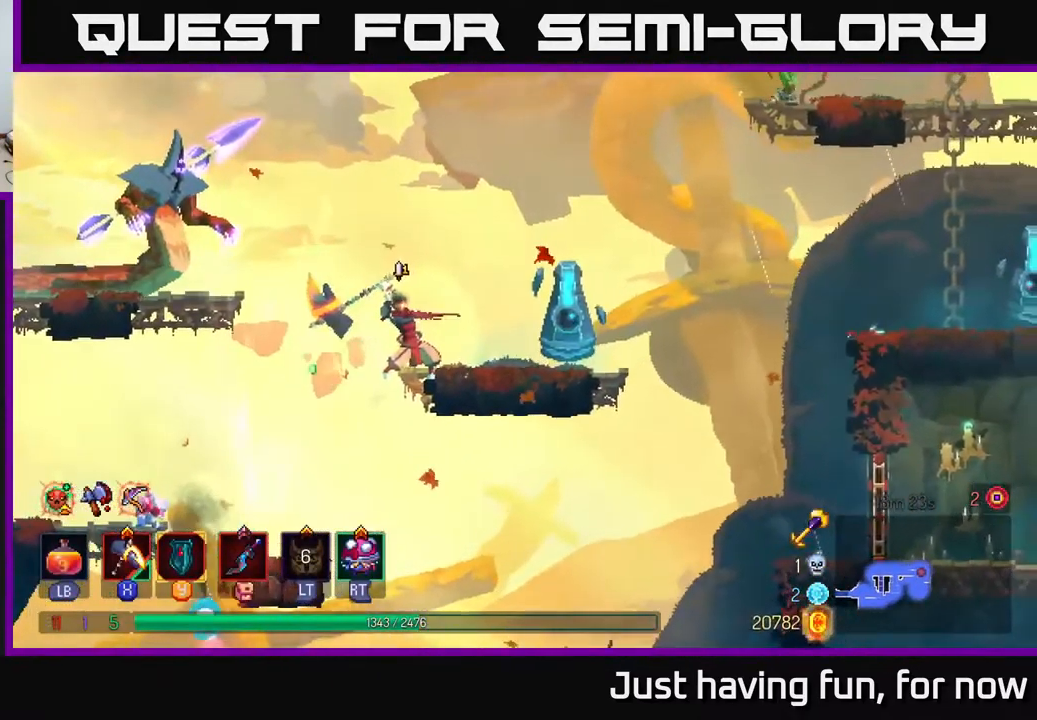
{"buttons": [], "left_stick": "right", "right_stick": "center", "events": [[216, "left_stick", "right"], [250, "X", "up"]]}
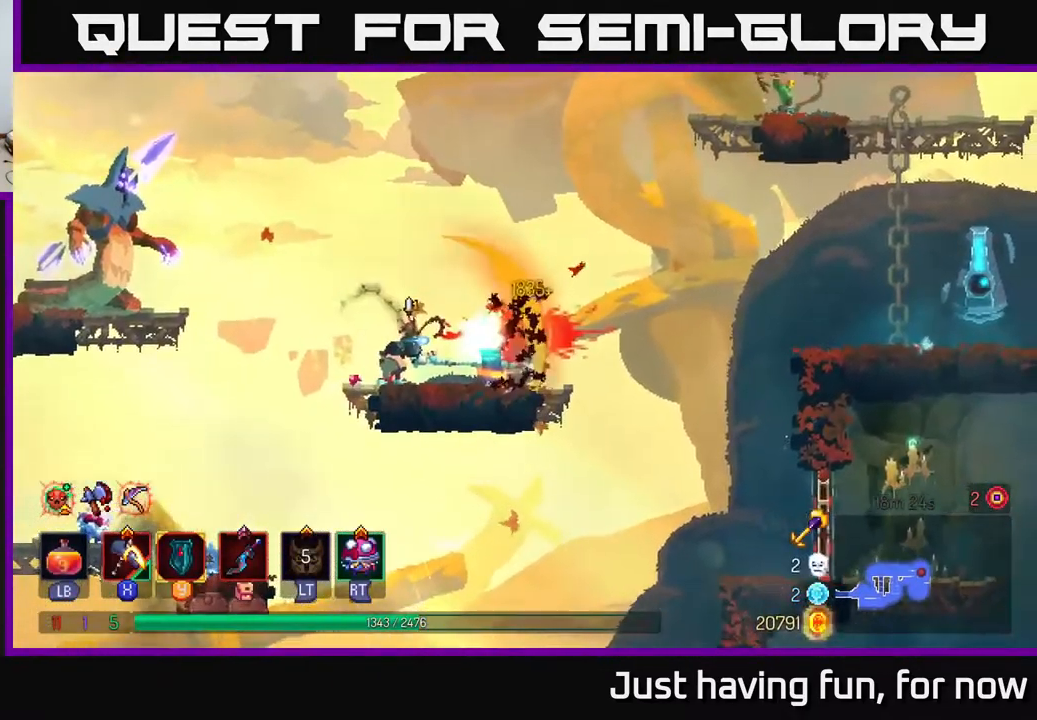
{"buttons": [], "left_stick": "left", "right_stick": "center", "events": [[450, "left_stick", "left"]]}
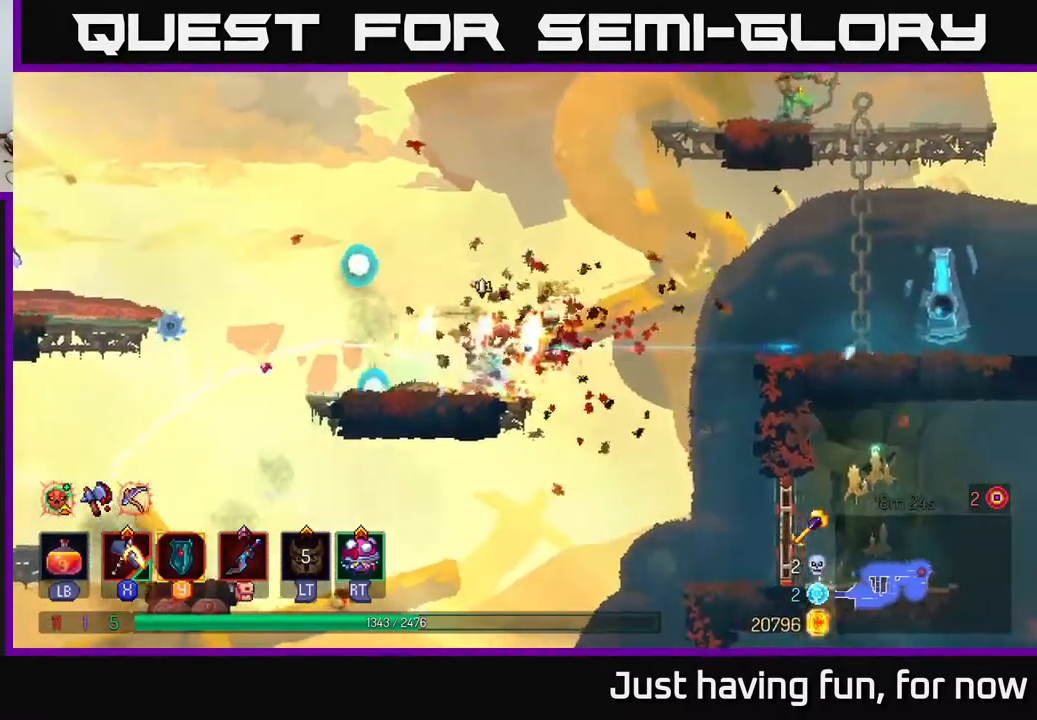
{"buttons": [], "left_stick": "left", "right_stick": "center", "events": []}
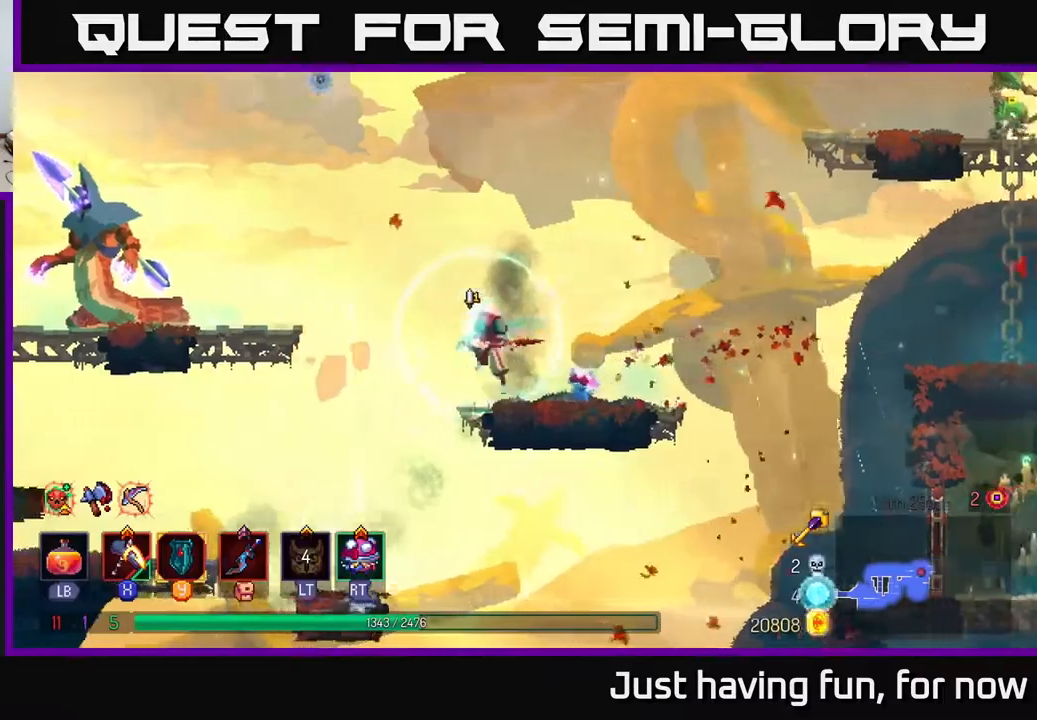
{"buttons": ["A"], "left_stick": "left", "right_stick": "center", "events": [[33, "A", "down"], [150, "A", "up"], [233, "A", "down"]]}
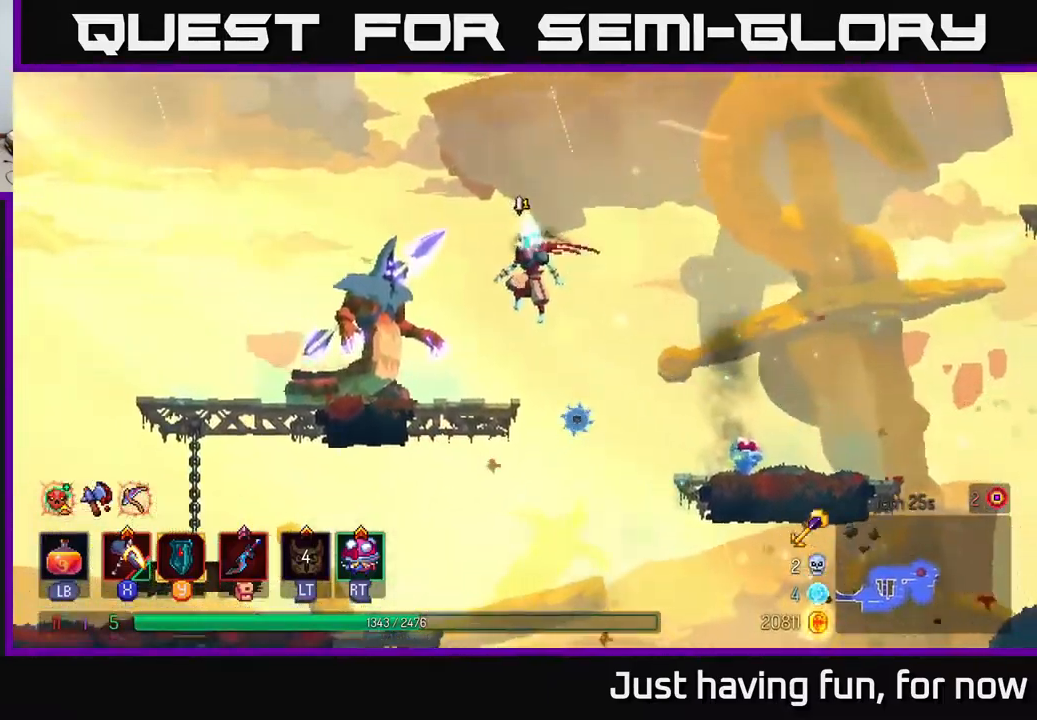
{"buttons": ["X"], "left_stick": "center", "right_stick": "center", "events": [[67, "A", "up"], [183, "X", "down"], [400, "left_stick", "center"]]}